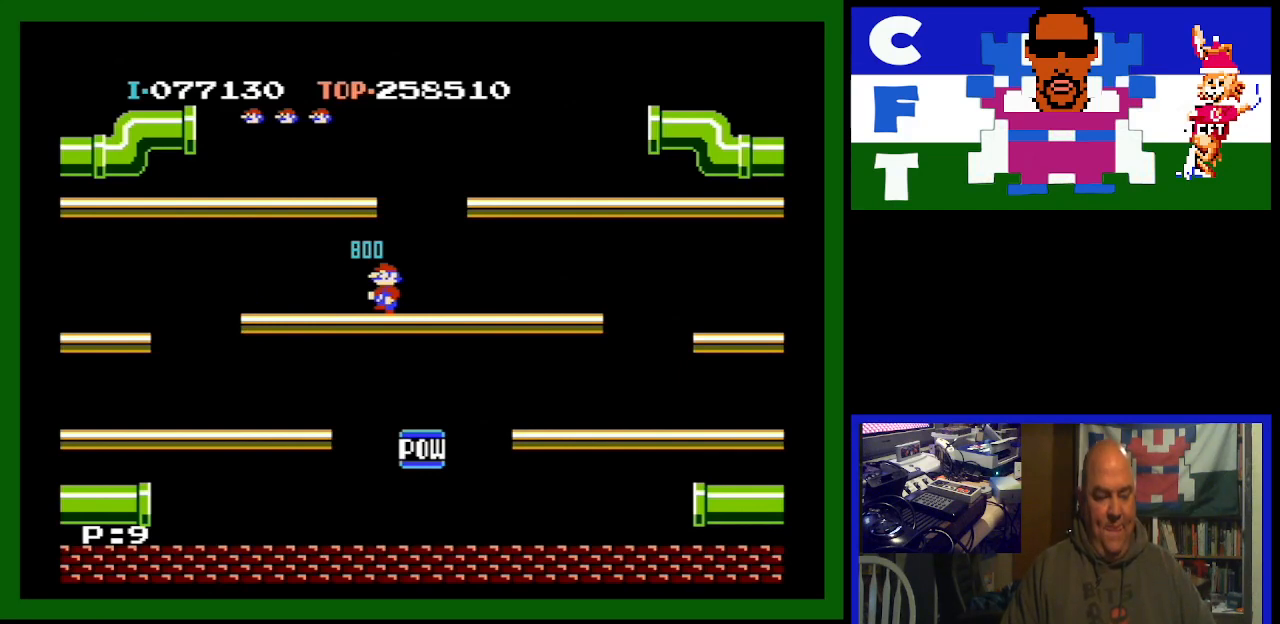
Gameplay with a controller (Nintendo layout); each line is a JSON object with the inputs held at the frame after it. "events" lists button and stick changes between this image and that frame as [ms after this image, input, new state], when the widget could be followed in between. Not read: L3 R3.
{"buttons": ["DPAD_RIGHT"], "events": []}
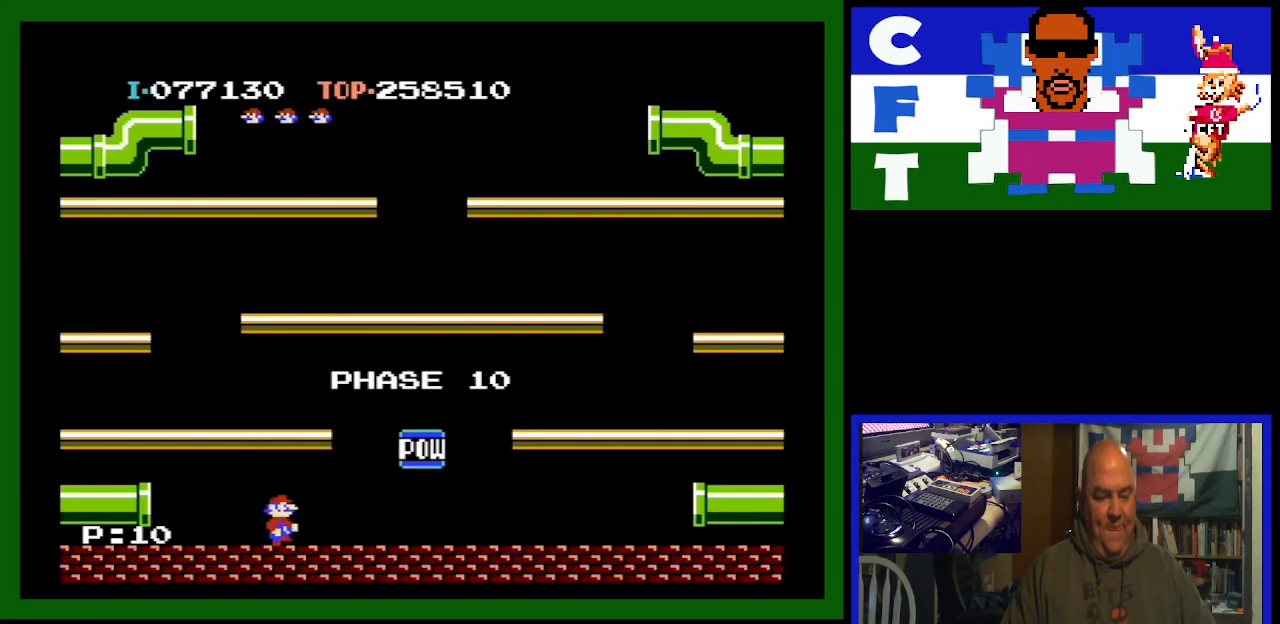
{"buttons": ["DPAD_LEFT"], "events": [[400, "DPAD_RIGHT", "up"], [467, "DPAD_LEFT", "down"]]}
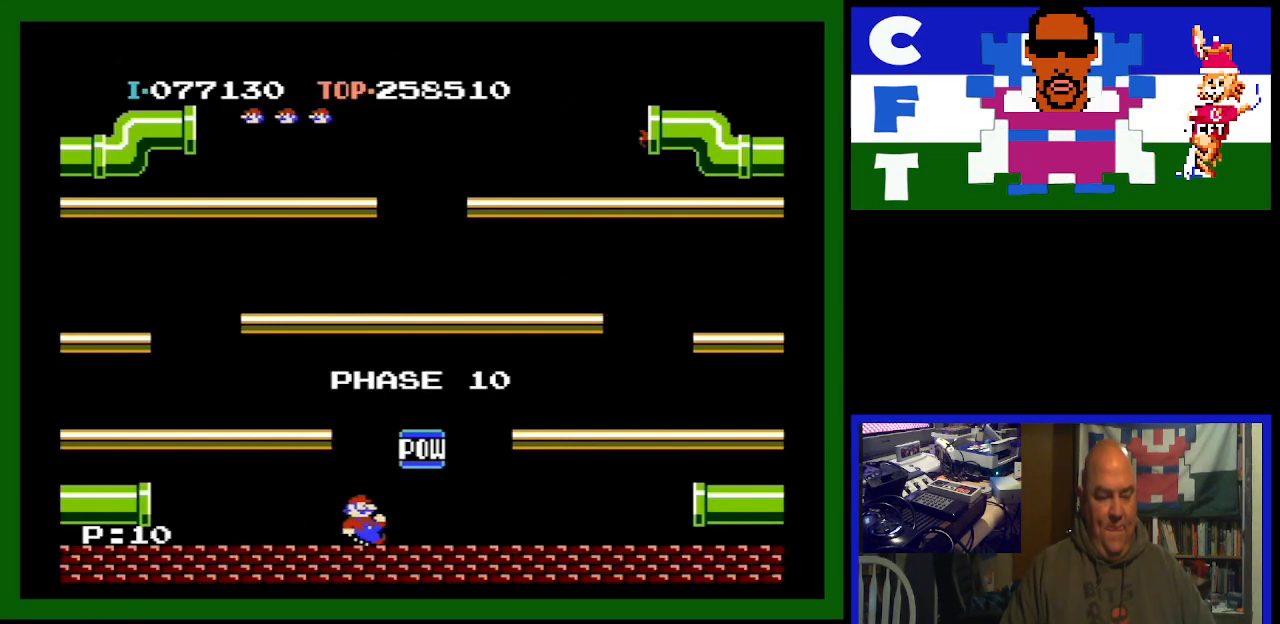
{"buttons": ["DPAD_LEFT"], "events": [[233, "A", "down"], [433, "A", "up"]]}
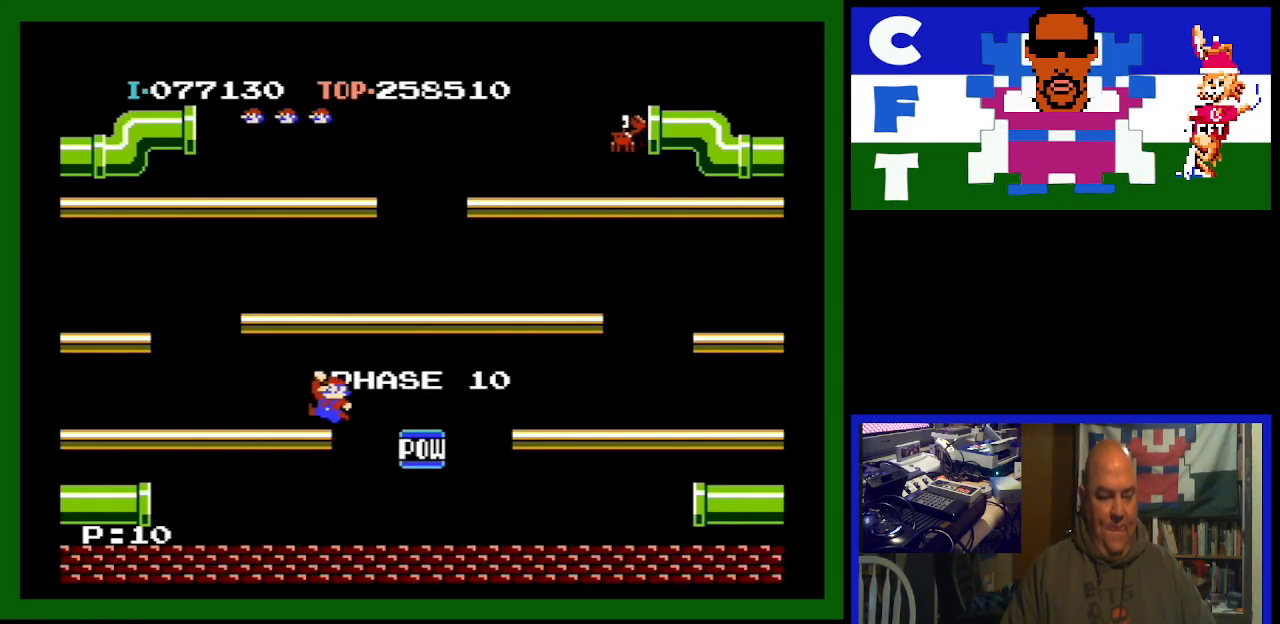
{"buttons": [], "events": [[267, "DPAD_LEFT", "up"]]}
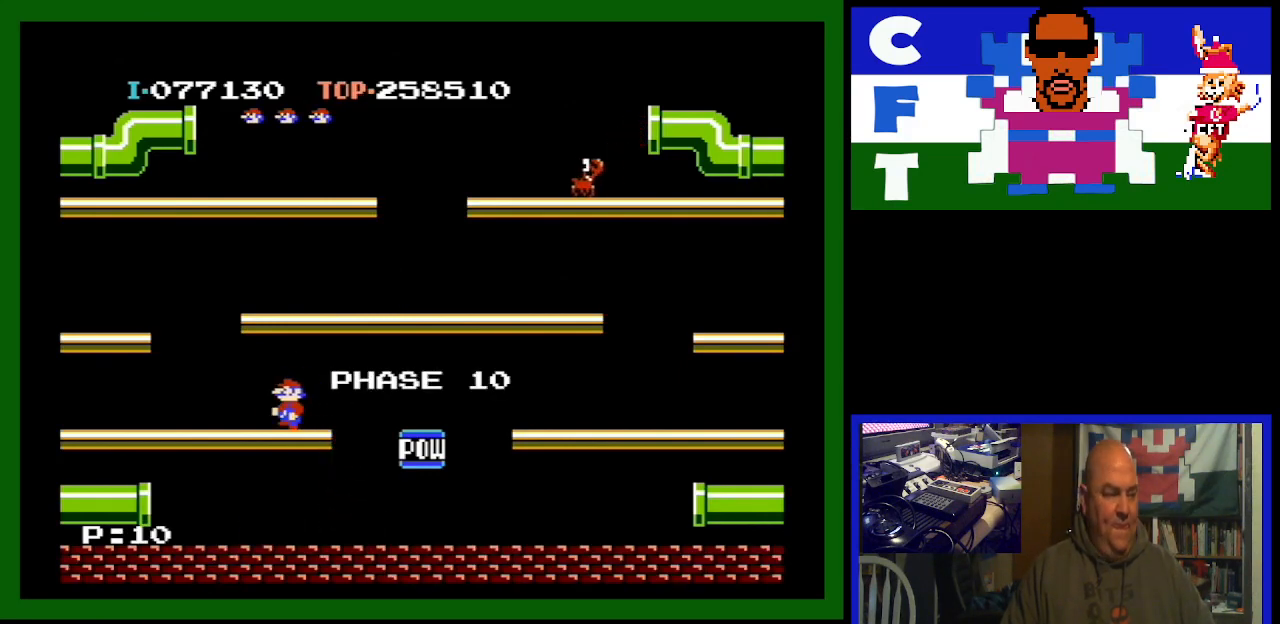
{"buttons": [], "events": [[33, "DPAD_RIGHT", "down"], [200, "DPAD_RIGHT", "up"]]}
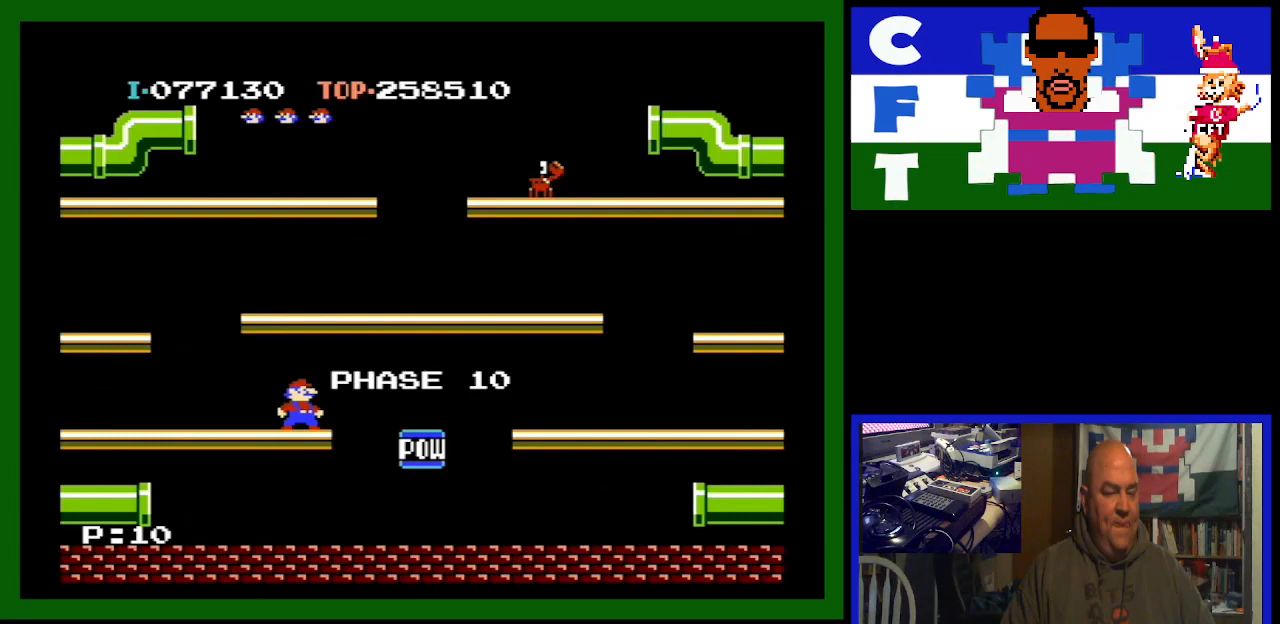
{"buttons": [], "events": []}
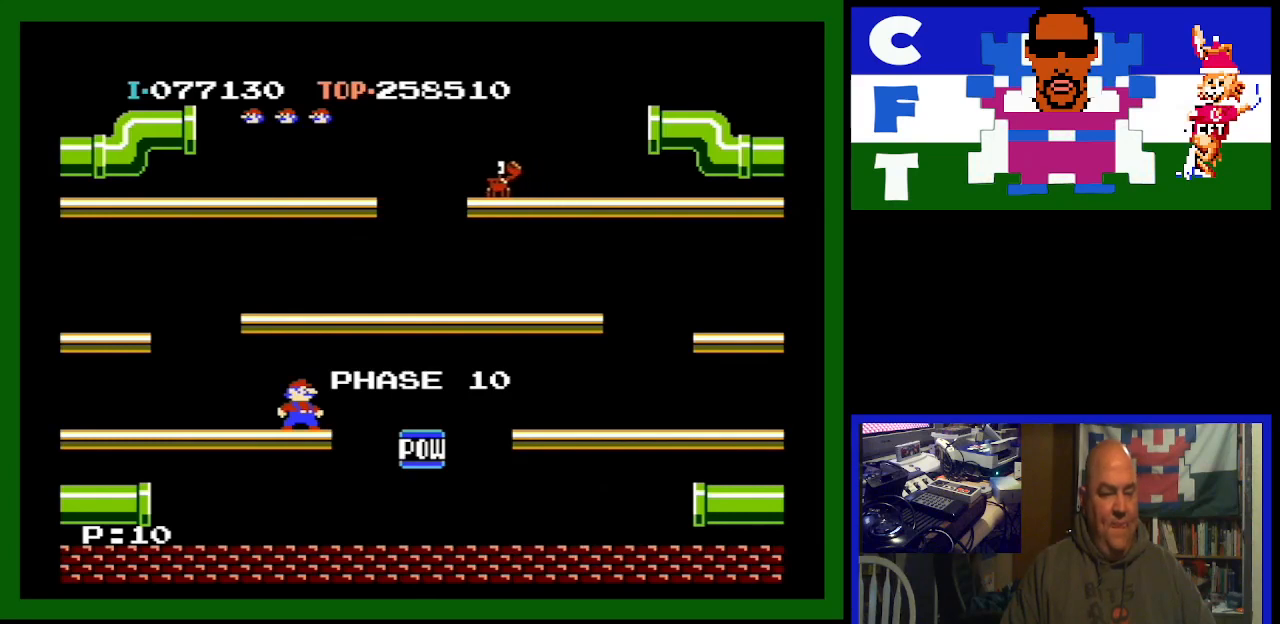
{"buttons": [], "events": []}
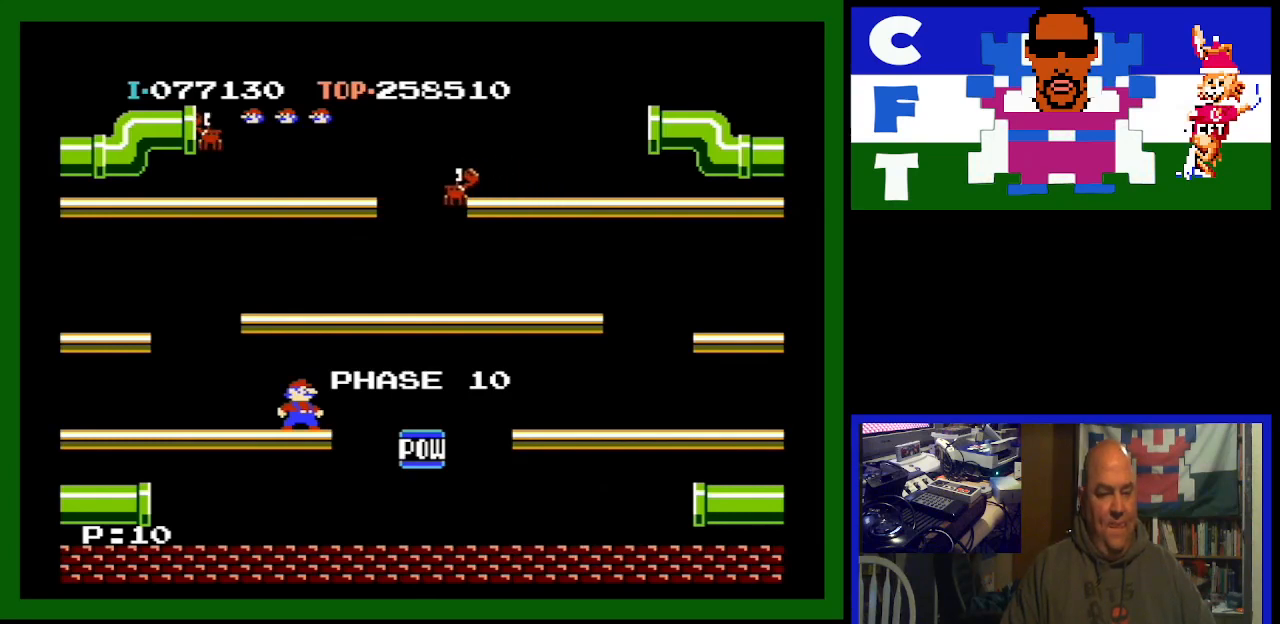
{"buttons": [], "events": [[433, "DPAD_RIGHT", "down"], [500, "DPAD_RIGHT", "up"]]}
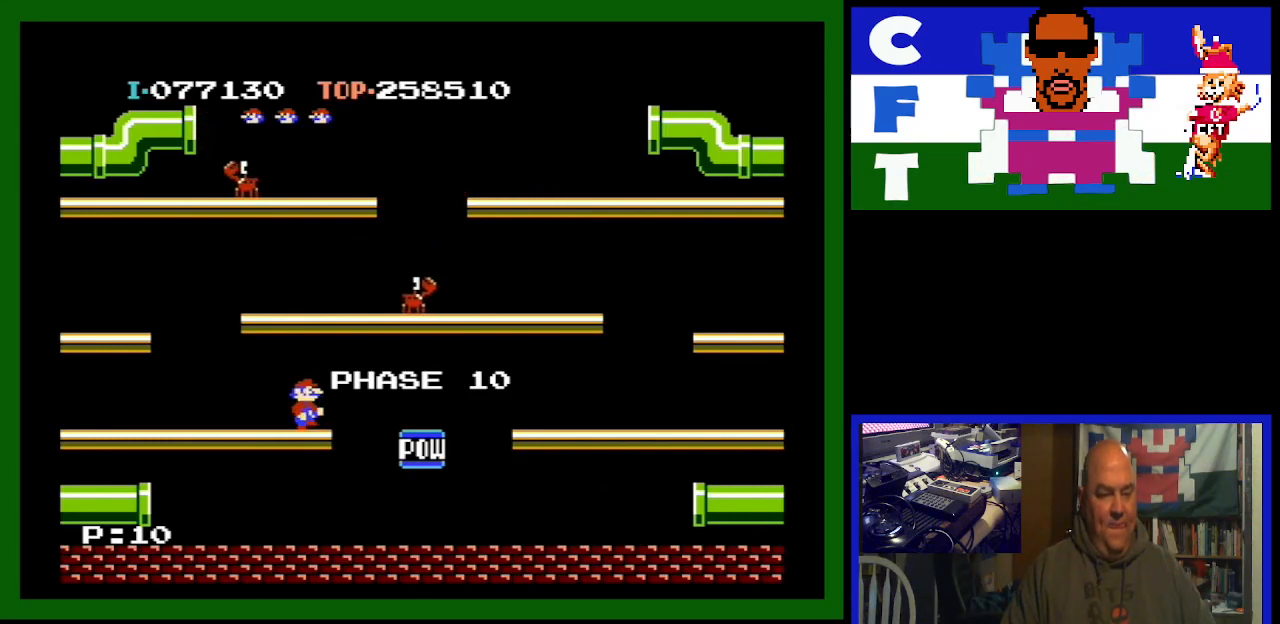
{"buttons": [], "events": []}
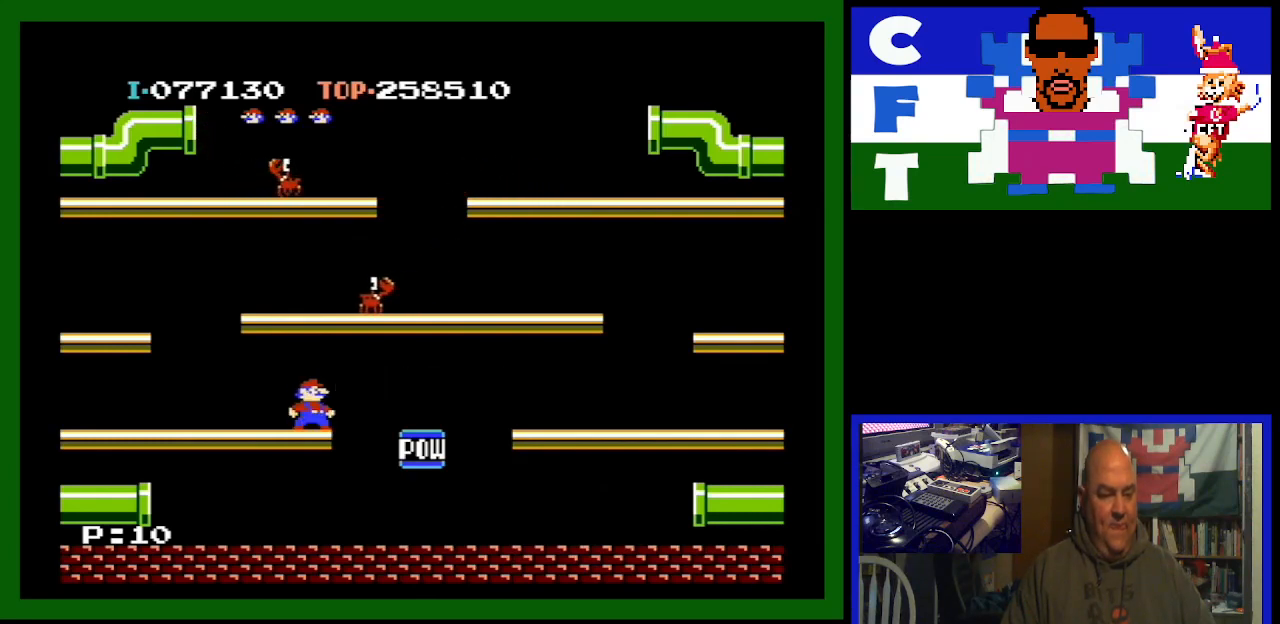
{"buttons": [], "events": []}
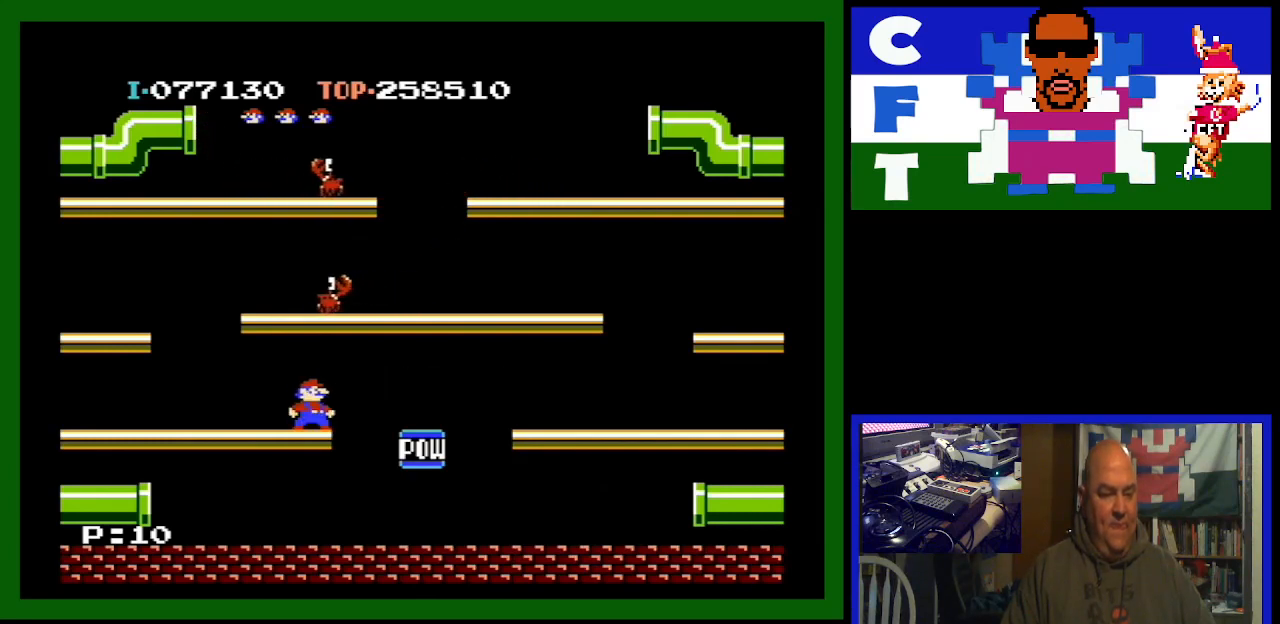
{"buttons": [], "events": [[33, "A", "down"], [267, "A", "up"]]}
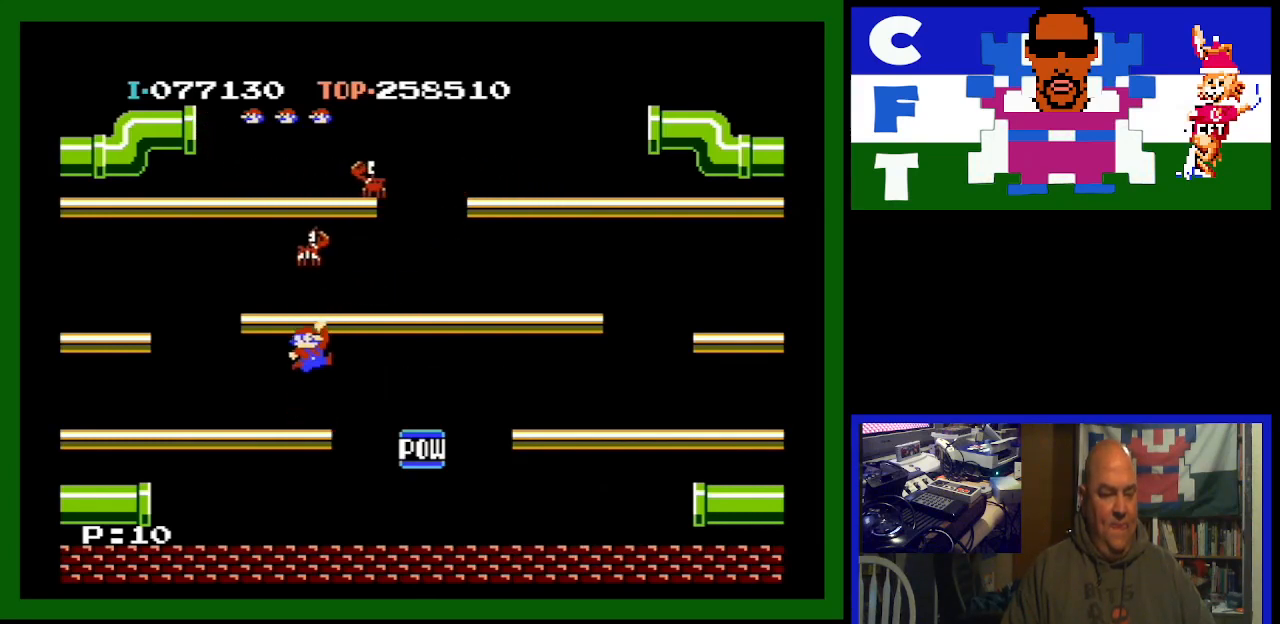
{"buttons": ["A", "DPAD_LEFT"], "events": [[367, "A", "down"], [500, "DPAD_LEFT", "down"]]}
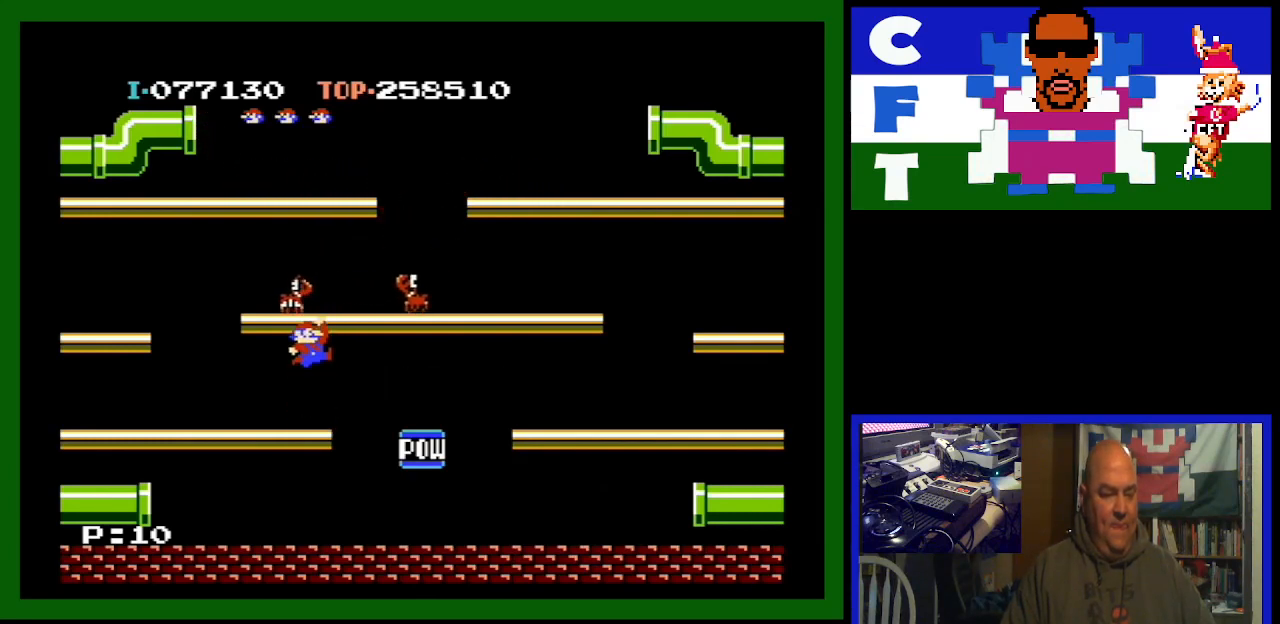
{"buttons": ["DPAD_LEFT"], "events": [[167, "A", "up"]]}
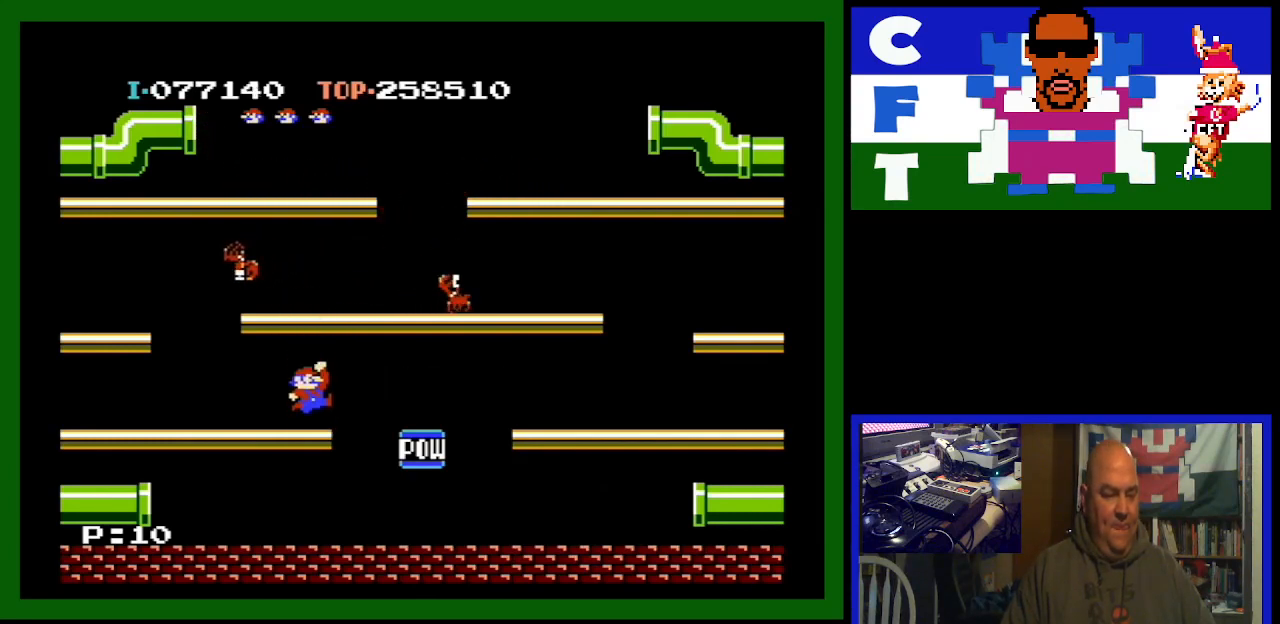
{"buttons": ["DPAD_LEFT"], "events": []}
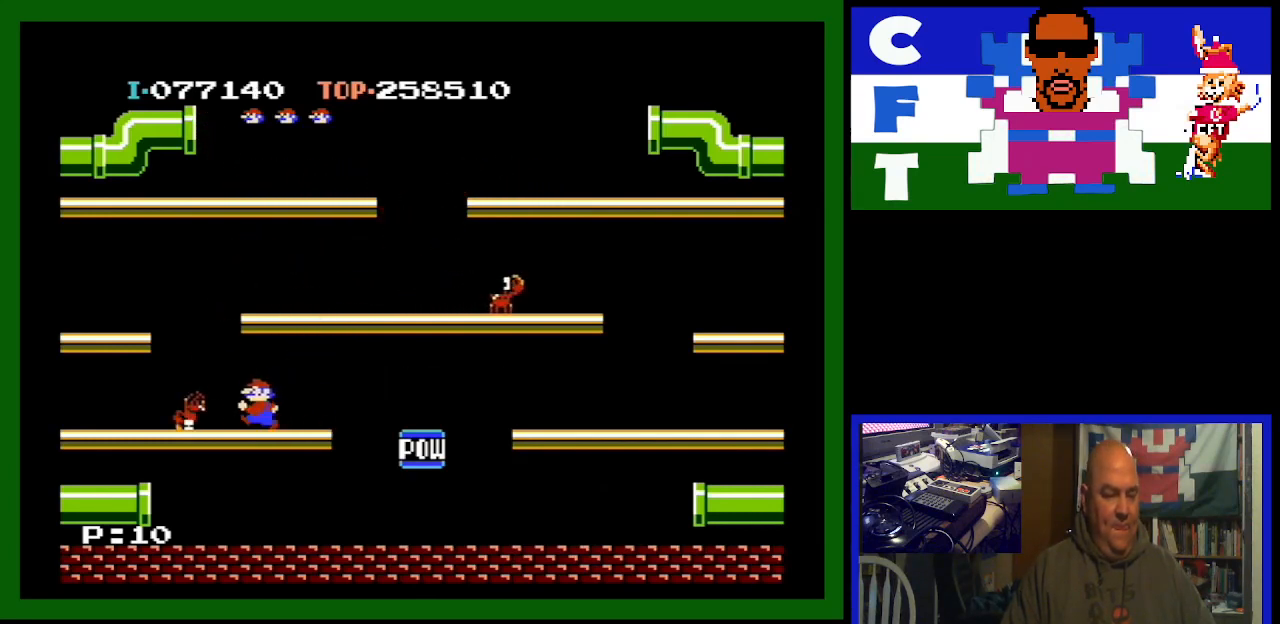
{"buttons": ["DPAD_RIGHT"], "events": [[100, "DPAD_LEFT", "up"], [167, "DPAD_RIGHT", "down"]]}
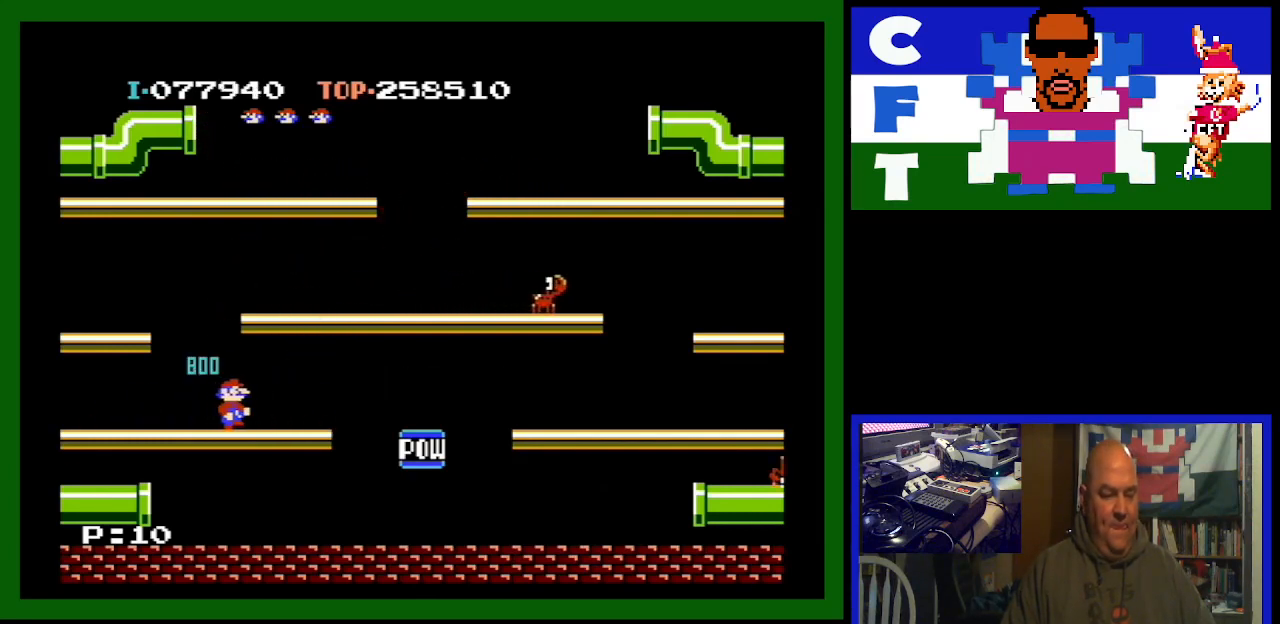
{"buttons": ["DPAD_LEFT"], "events": [[433, "DPAD_RIGHT", "up"], [500, "DPAD_LEFT", "down"]]}
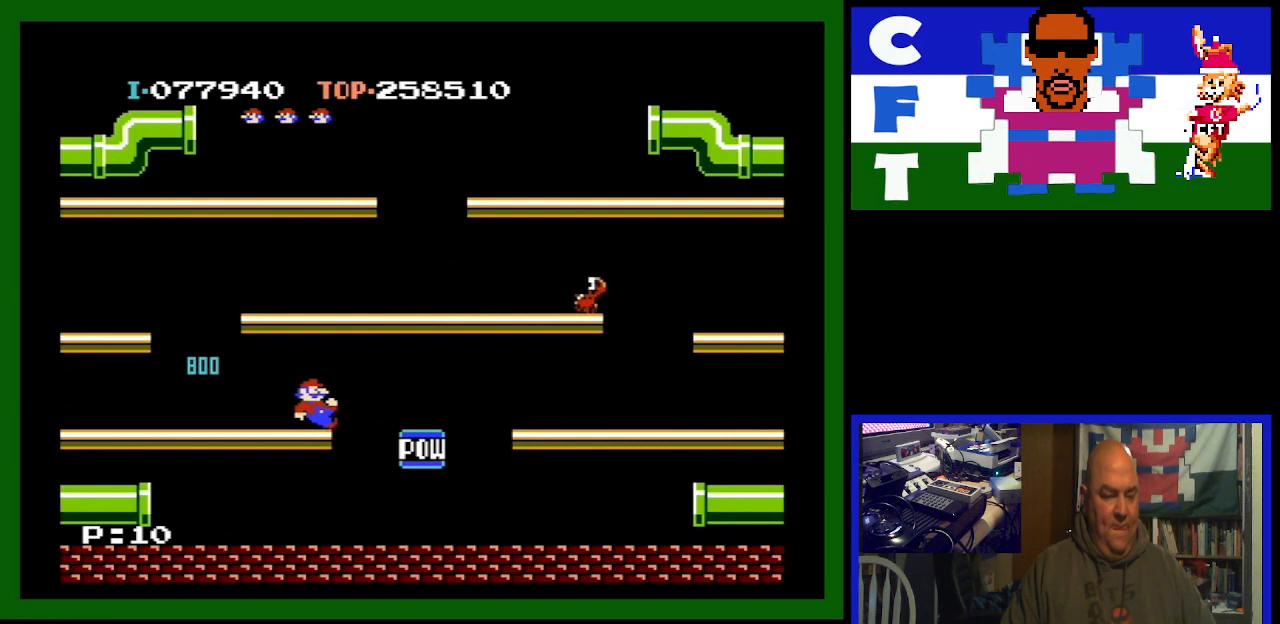
{"buttons": ["DPAD_RIGHT"], "events": [[333, "DPAD_LEFT", "up"], [400, "DPAD_RIGHT", "down"]]}
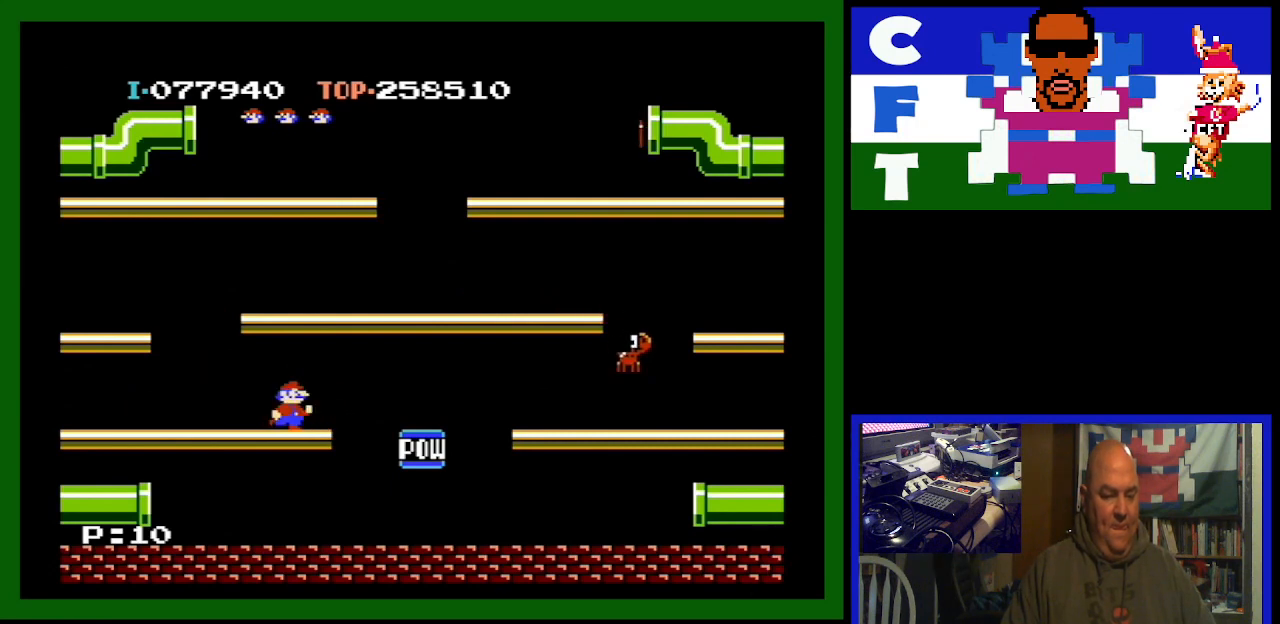
{"buttons": ["DPAD_LEFT"], "events": [[400, "DPAD_RIGHT", "up"], [467, "DPAD_LEFT", "down"]]}
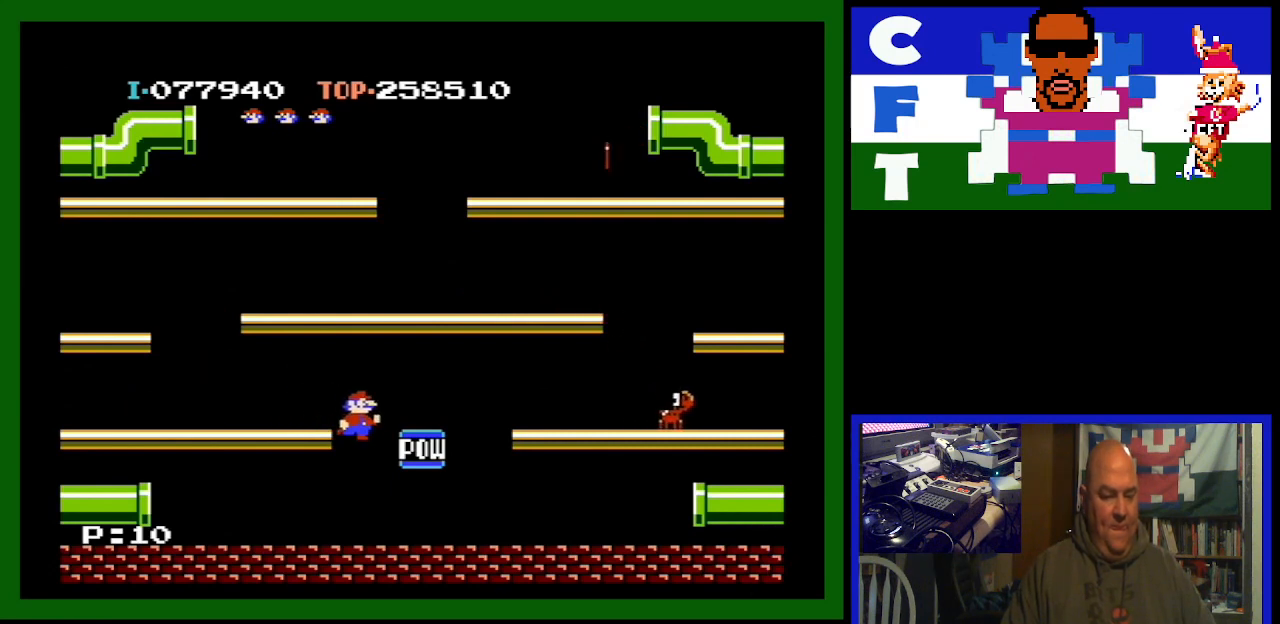
{"buttons": ["DPAD_LEFT"], "events": []}
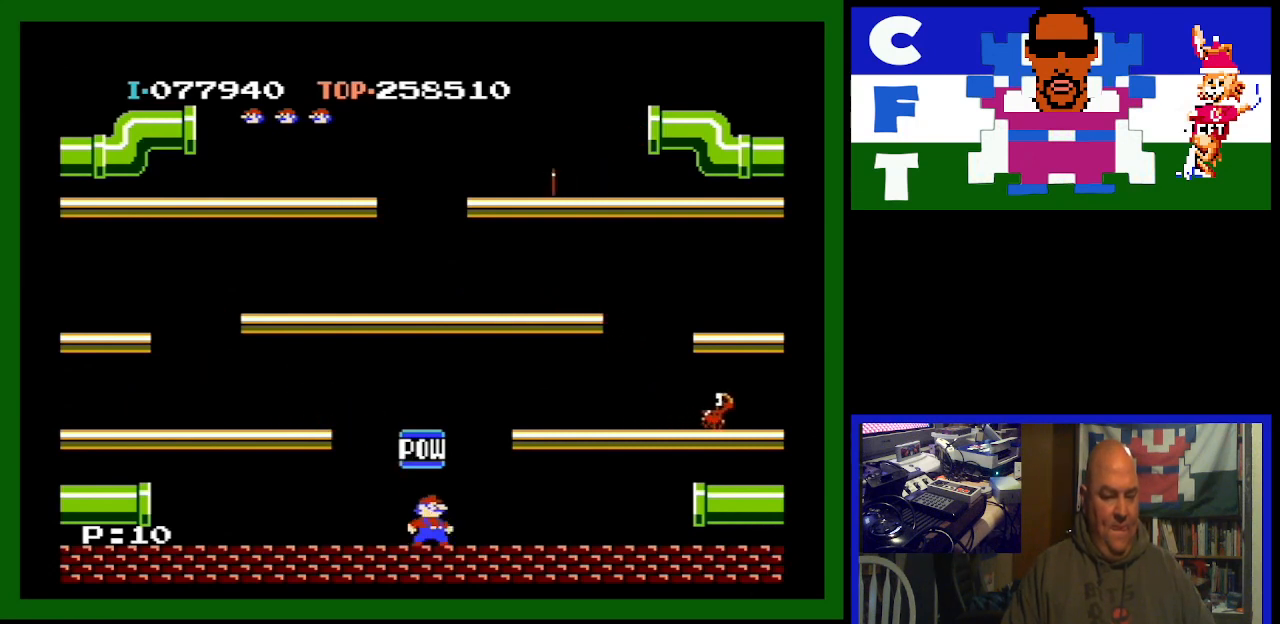
{"buttons": ["DPAD_LEFT"], "events": []}
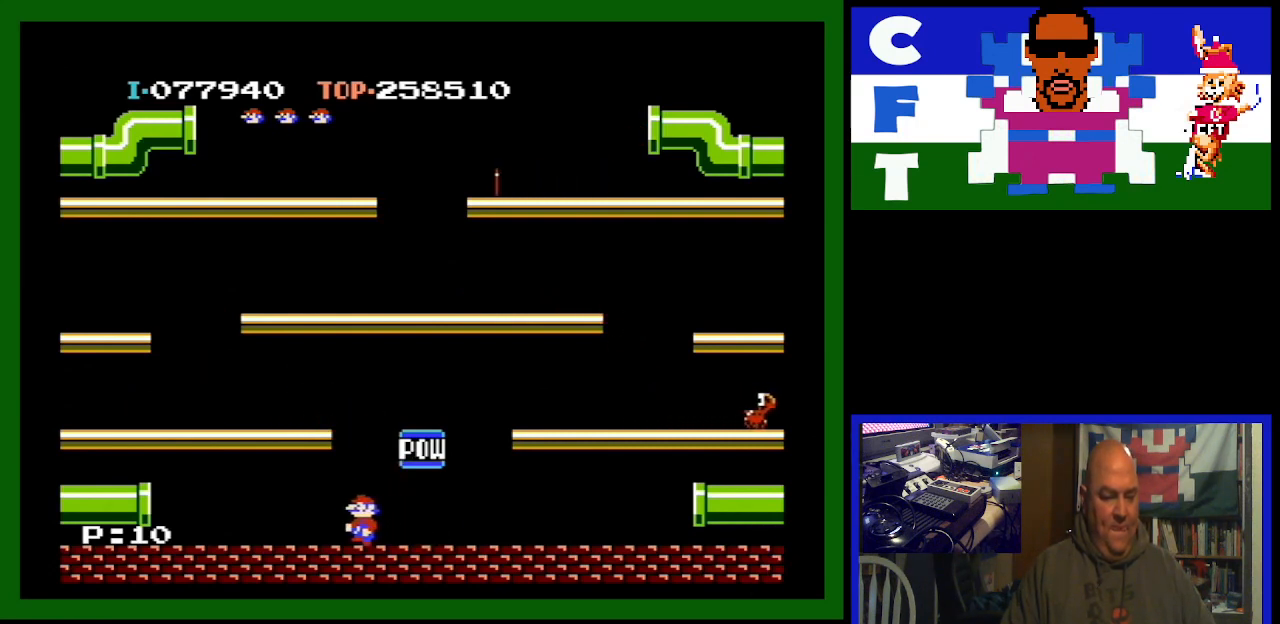
{"buttons": ["DPAD_LEFT"], "events": []}
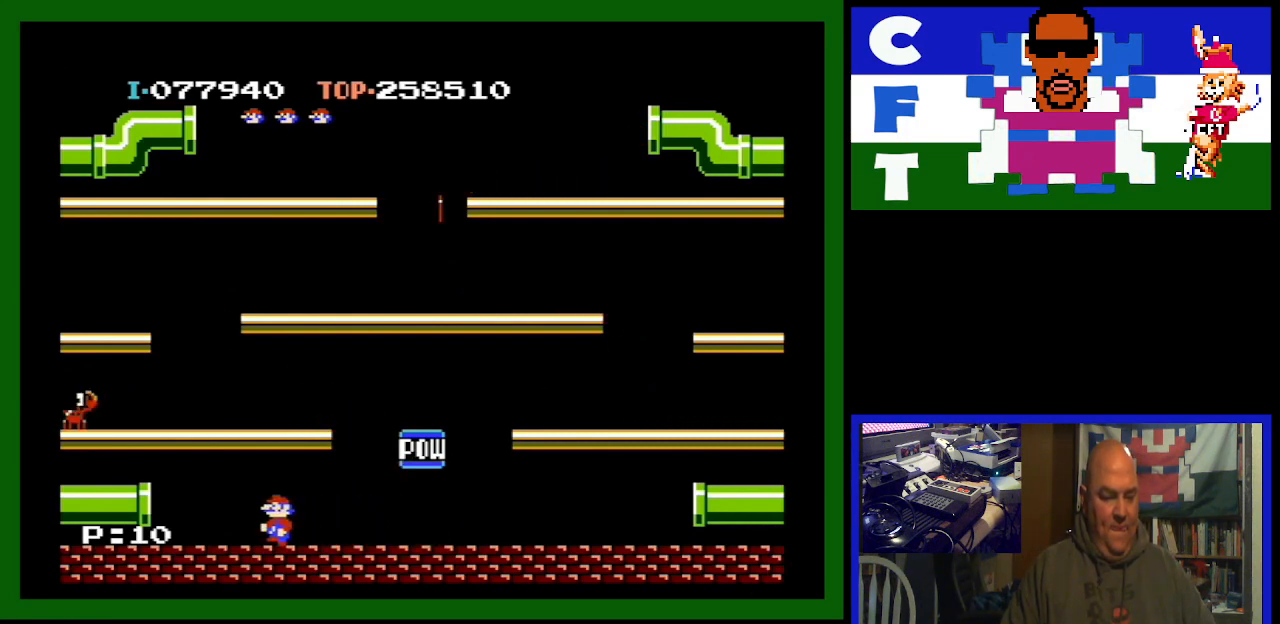
{"buttons": ["DPAD_LEFT"], "events": []}
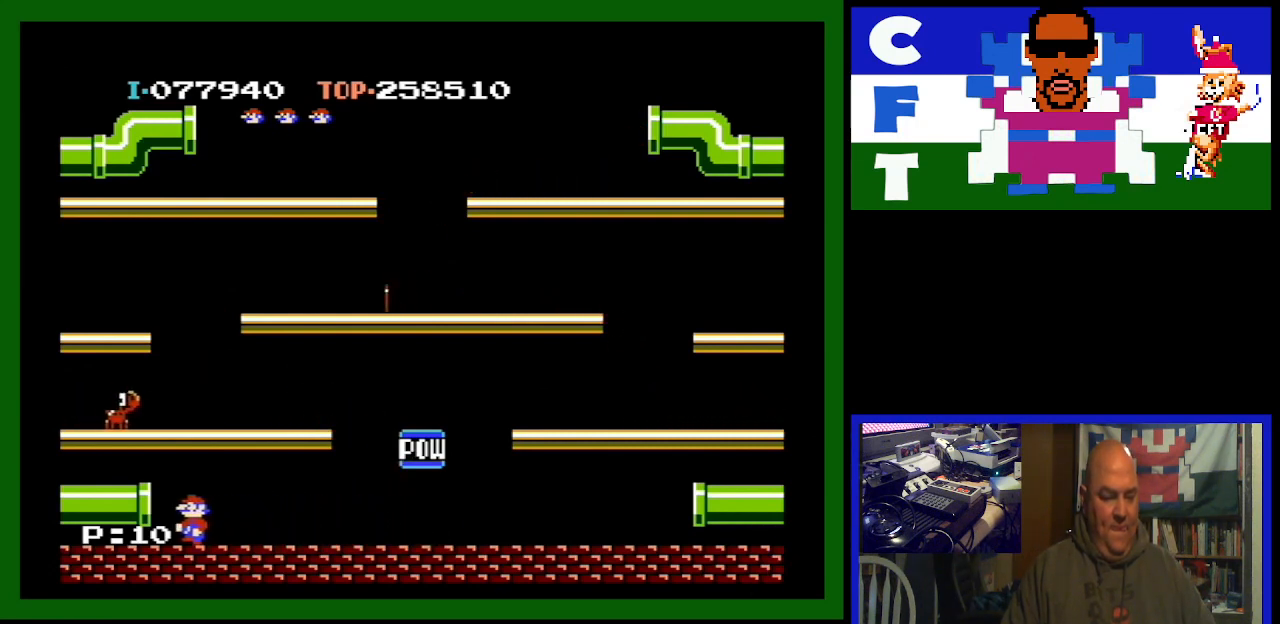
{"buttons": ["A", "DPAD_RIGHT"], "events": [[67, "DPAD_LEFT", "up"], [400, "A", "down"], [500, "DPAD_RIGHT", "down"]]}
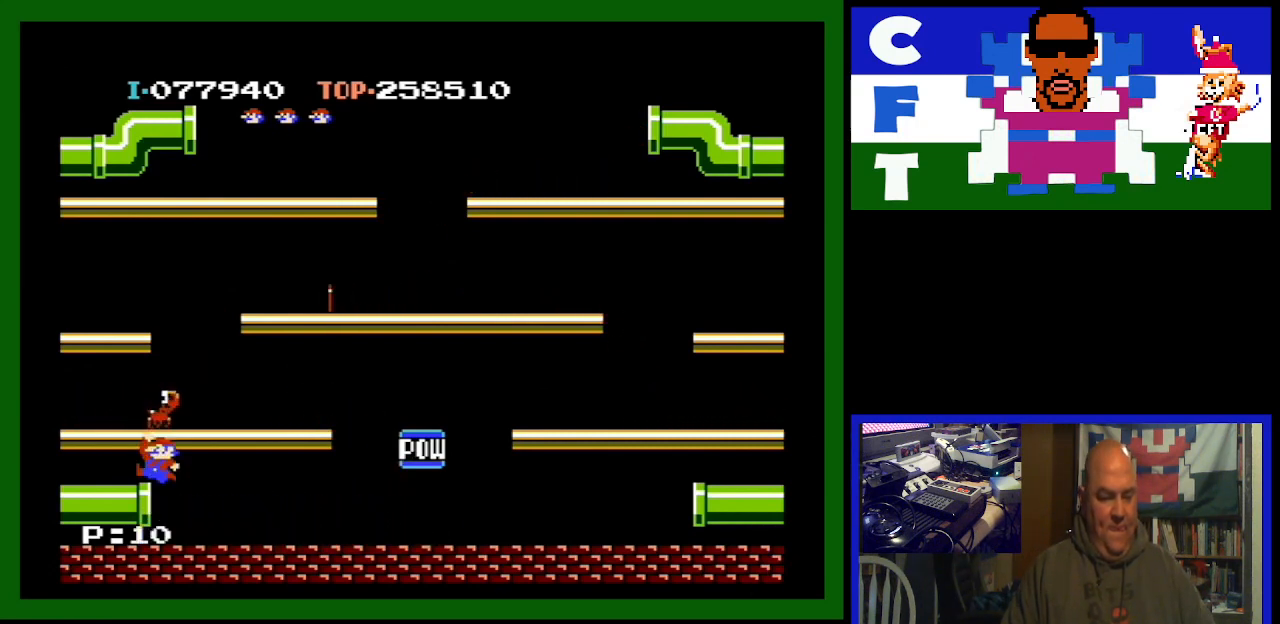
{"buttons": ["DPAD_RIGHT"], "events": [[67, "A", "up"]]}
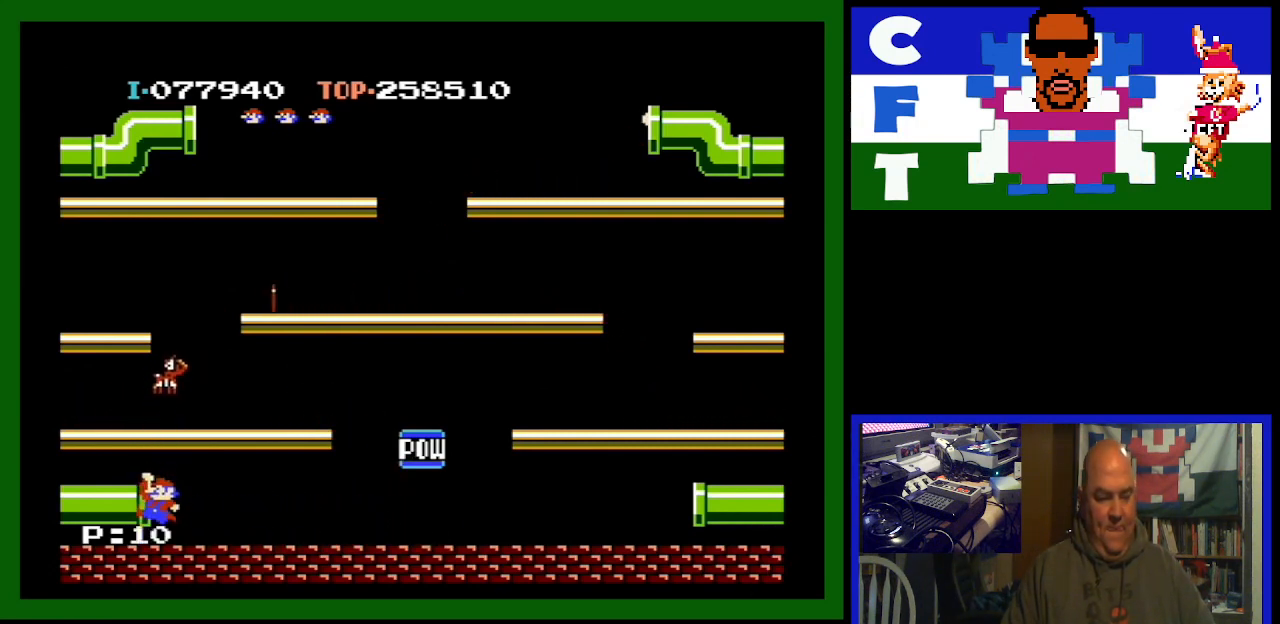
{"buttons": ["A", "DPAD_RIGHT"], "events": [[233, "A", "down"]]}
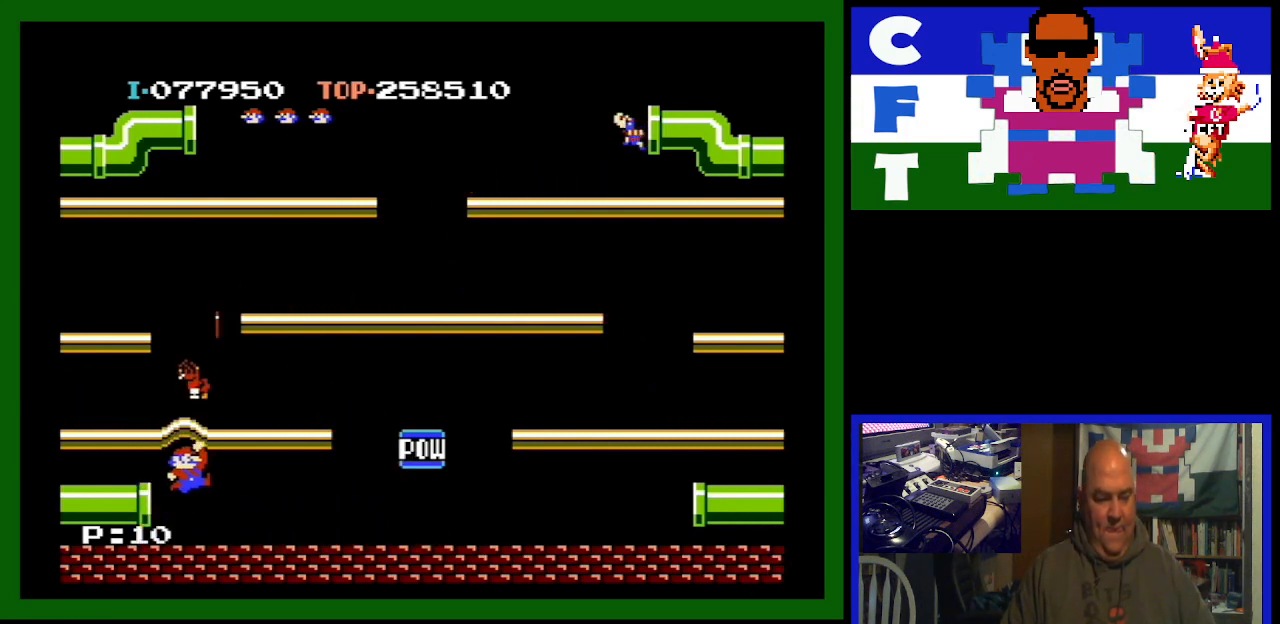
{"buttons": [], "events": [[33, "A", "up"], [33, "DPAD_RIGHT", "up"], [133, "DPAD_LEFT", "down"], [467, "DPAD_LEFT", "up"]]}
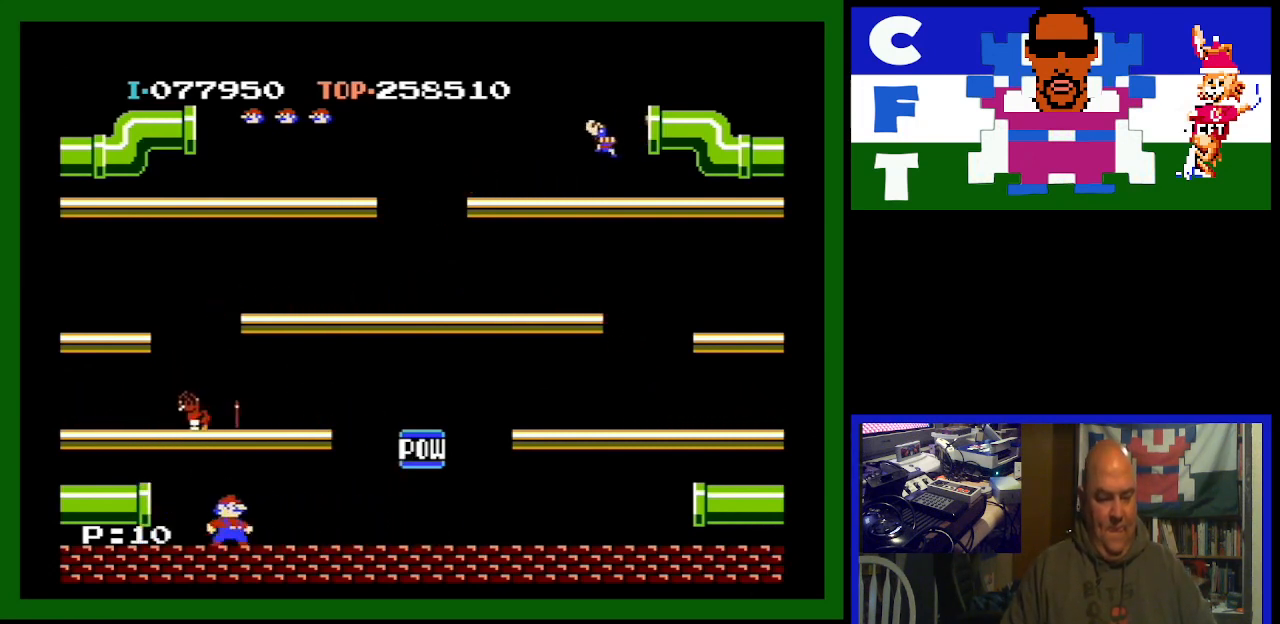
{"buttons": ["A", "DPAD_RIGHT"], "events": [[33, "DPAD_RIGHT", "down"], [500, "A", "down"]]}
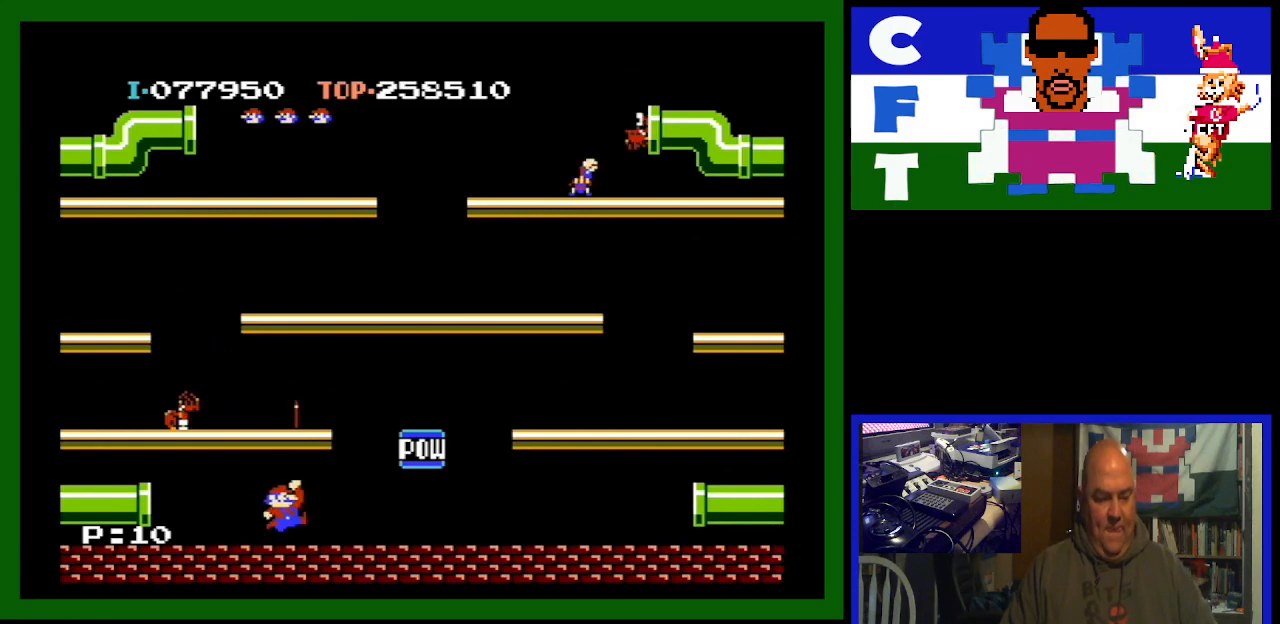
{"buttons": [], "events": [[200, "A", "up"], [500, "DPAD_RIGHT", "up"]]}